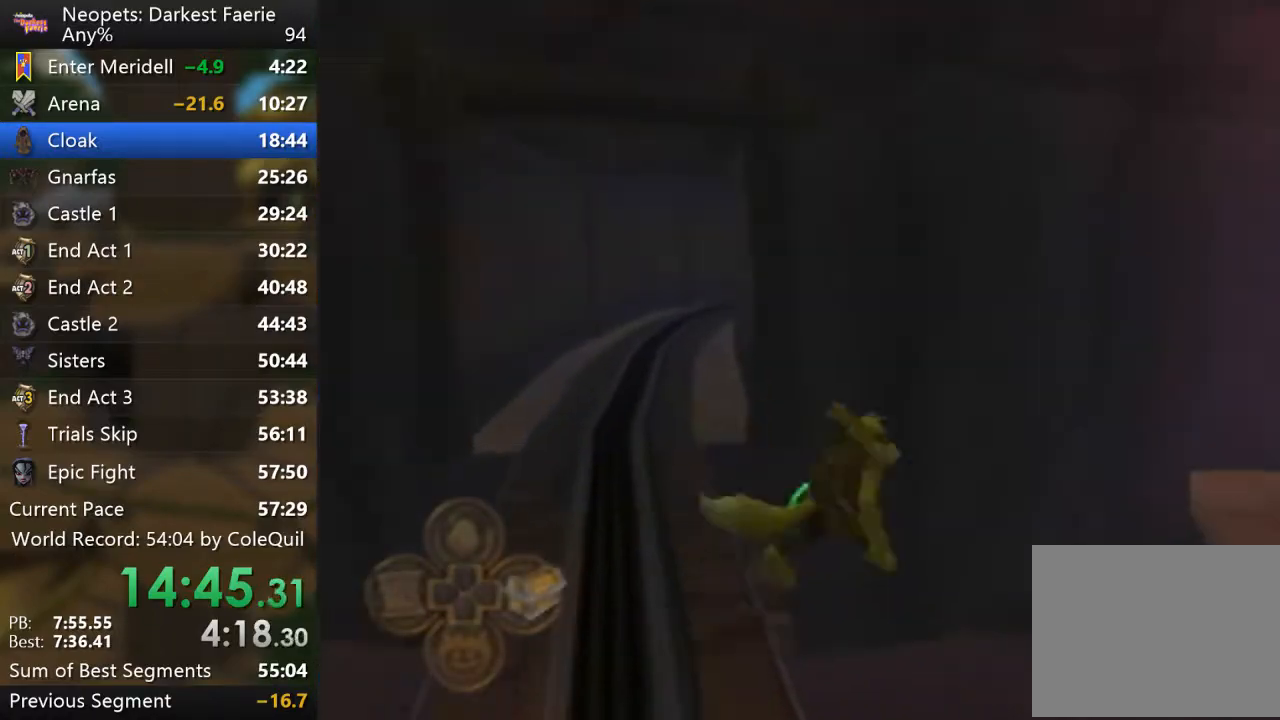
Gameplay with a controller (PlayStation layout); each line is a JSON object with the inputs held at the frame after it. "events" lists button and stick changes between this image and that frame as [ms after this image, input, new state], when the widget could be followed in between. Not read: L3 R3.
{"buttons": ["R1"], "left_stick": "up-right", "right_stick": "center", "events": []}
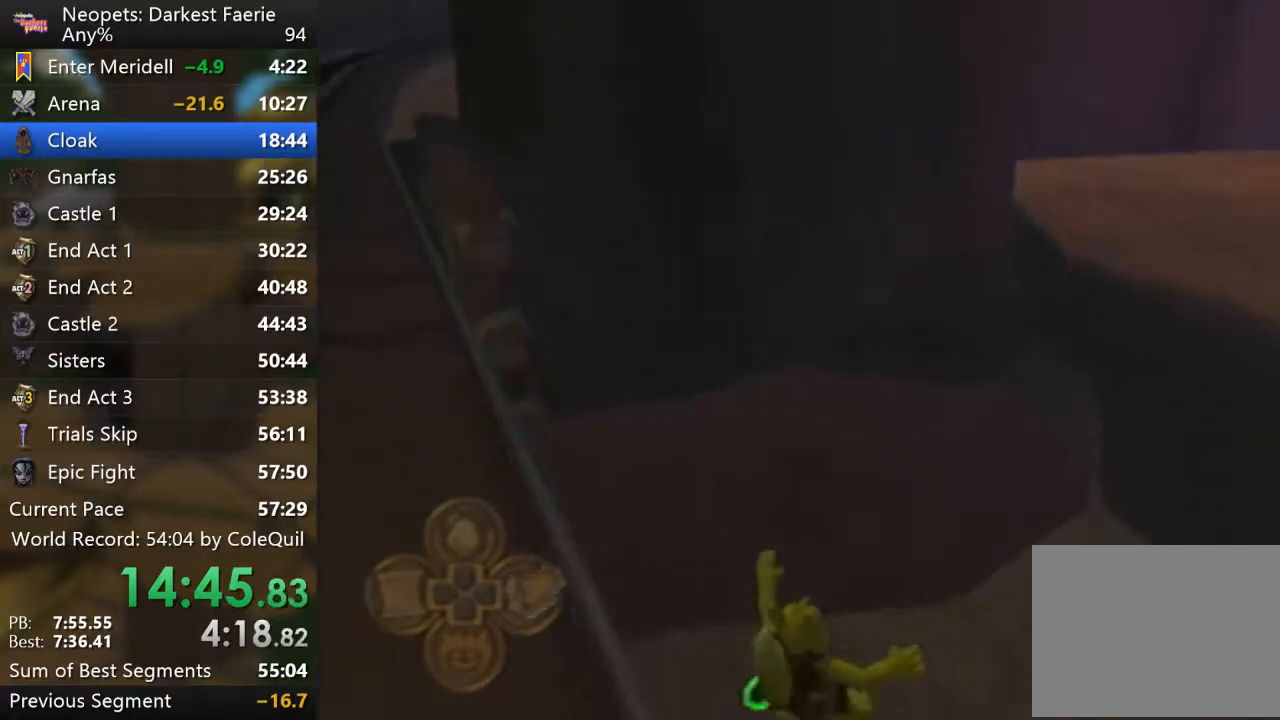
{"buttons": ["R1"], "left_stick": "up-left", "right_stick": "right", "events": [[50, "left_stick", "up"], [150, "left_stick", "up-left"], [217, "right_stick", "right"]]}
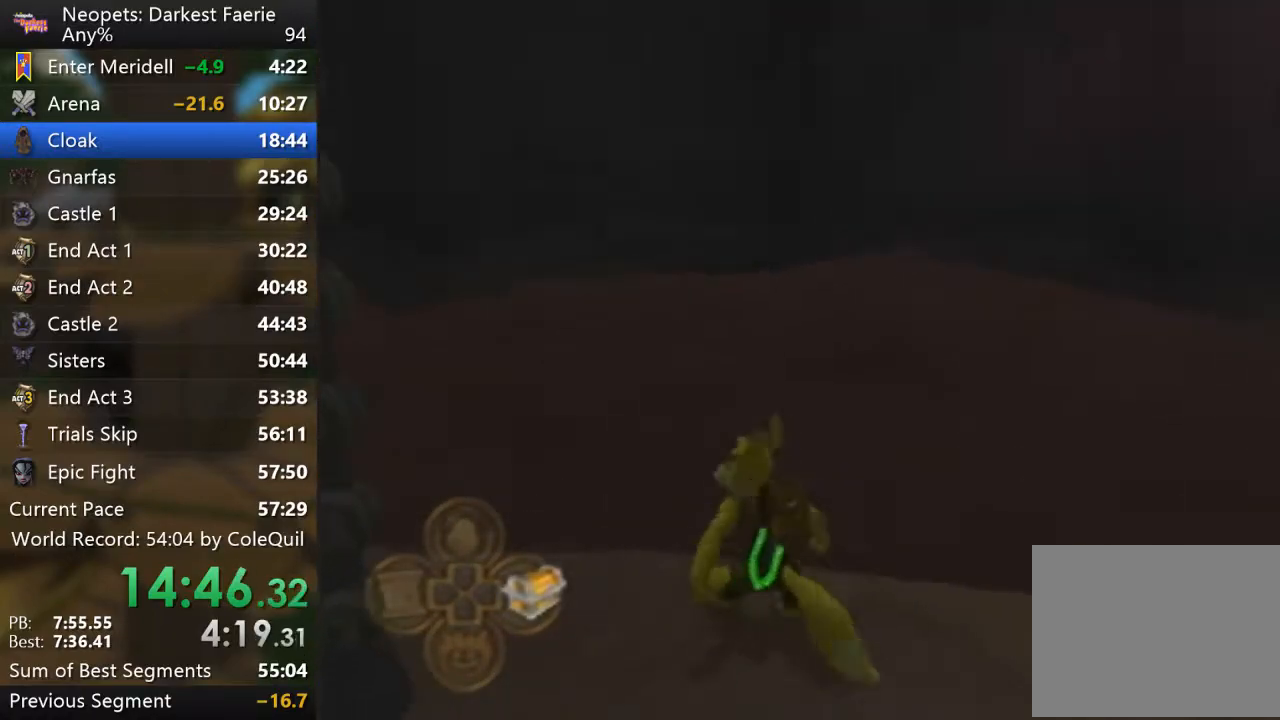
{"buttons": ["R1"], "left_stick": "up-left", "right_stick": "center", "events": [[150, "right_stick", "center"]]}
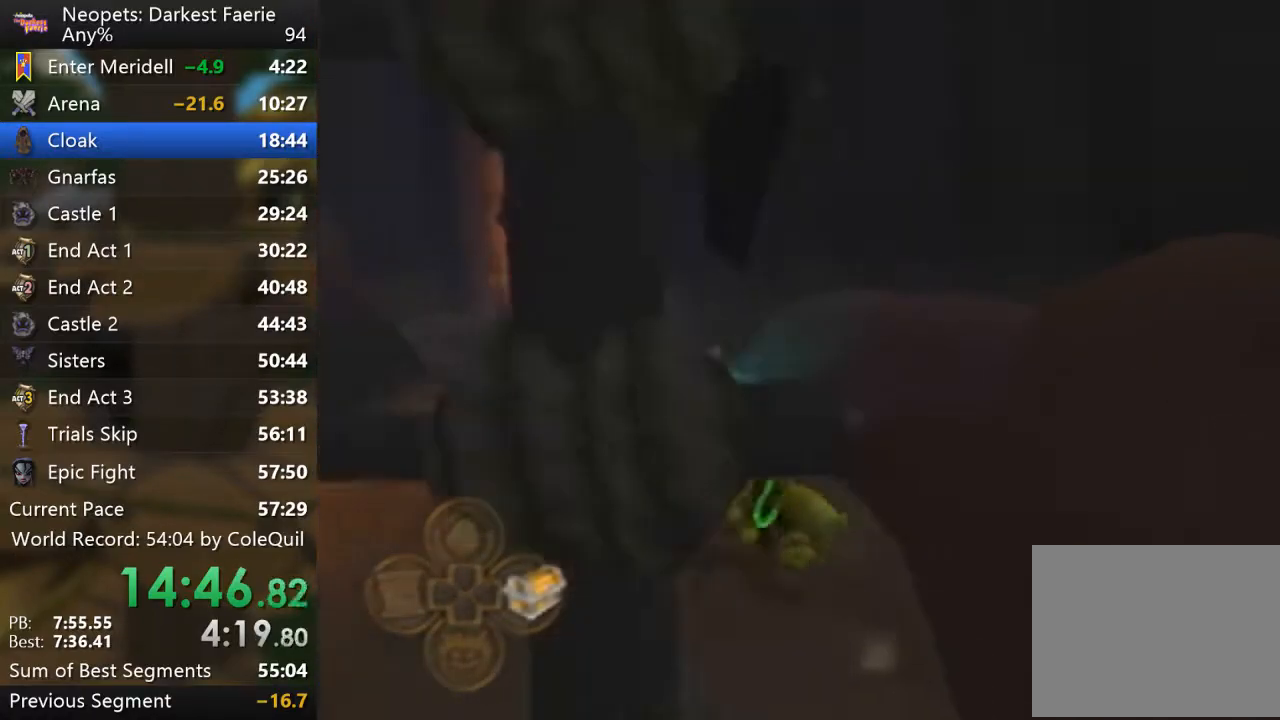
{"buttons": ["R1"], "left_stick": "up", "right_stick": "center", "events": [[384, "left_stick", "up"]]}
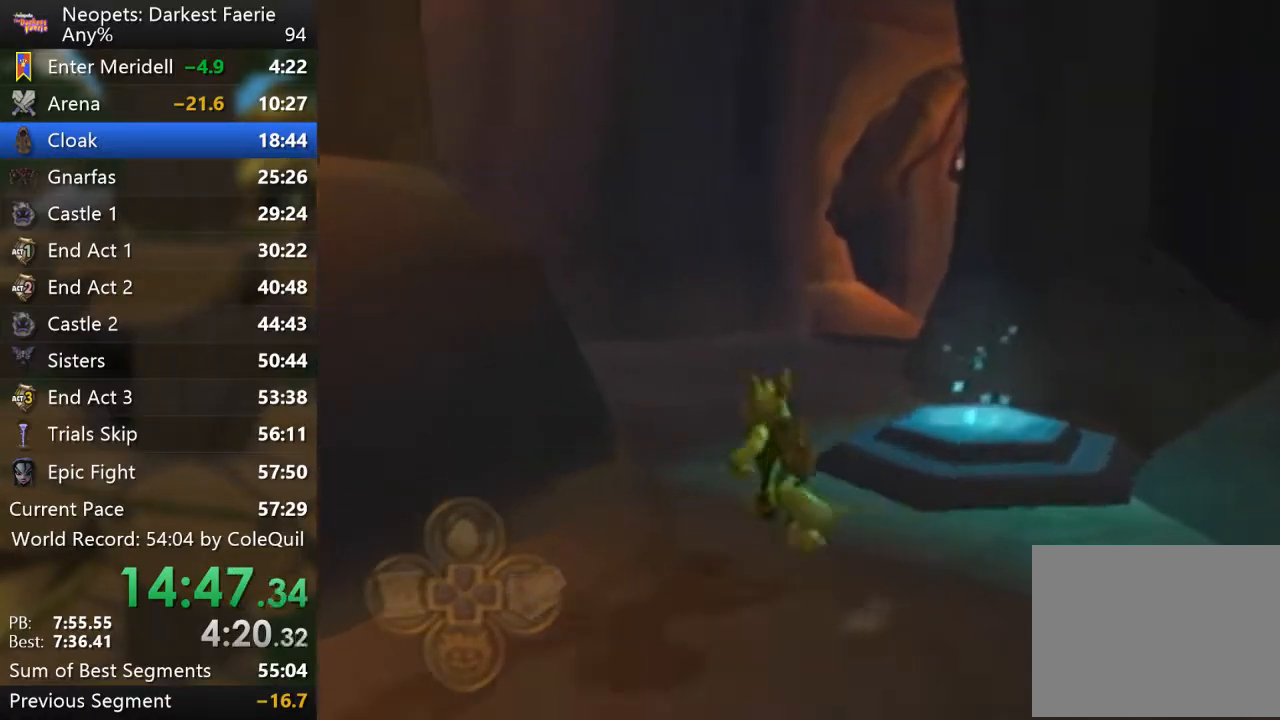
{"buttons": ["R1"], "left_stick": "up", "right_stick": "center", "events": [[317, "right_stick", "left"], [417, "right_stick", "center"]]}
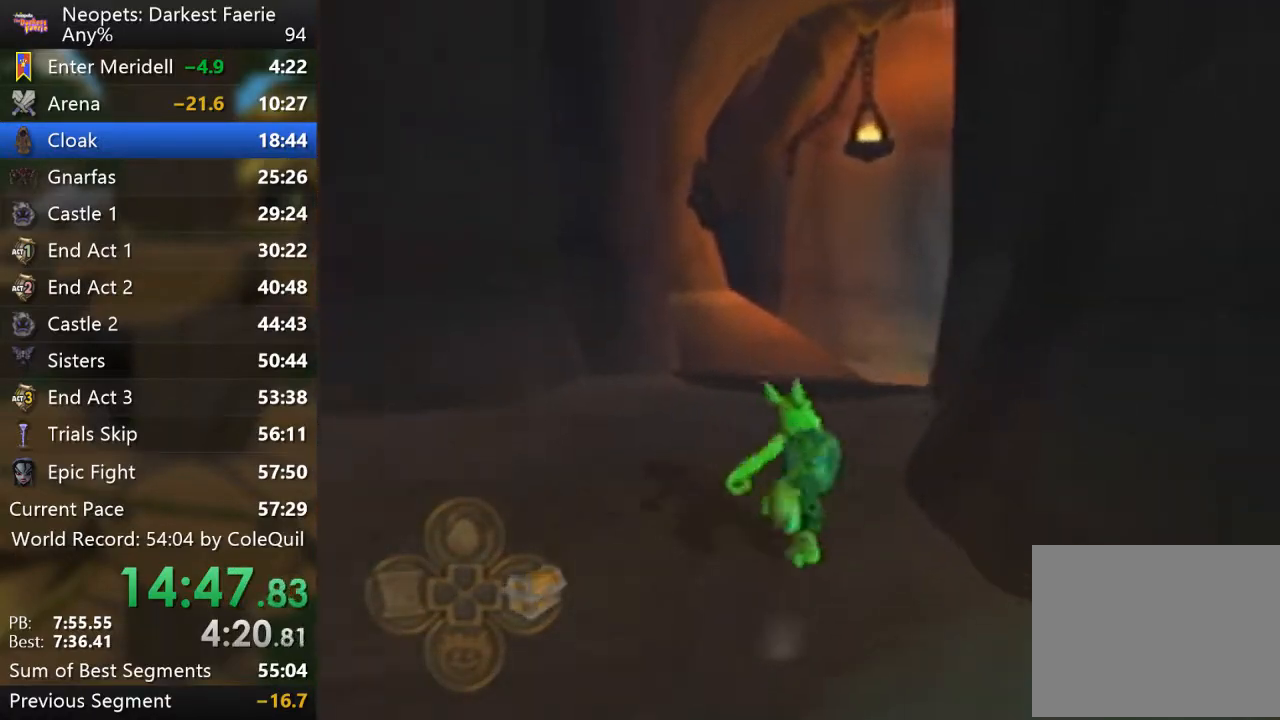
{"buttons": ["R1"], "left_stick": "up", "right_stick": "center", "events": []}
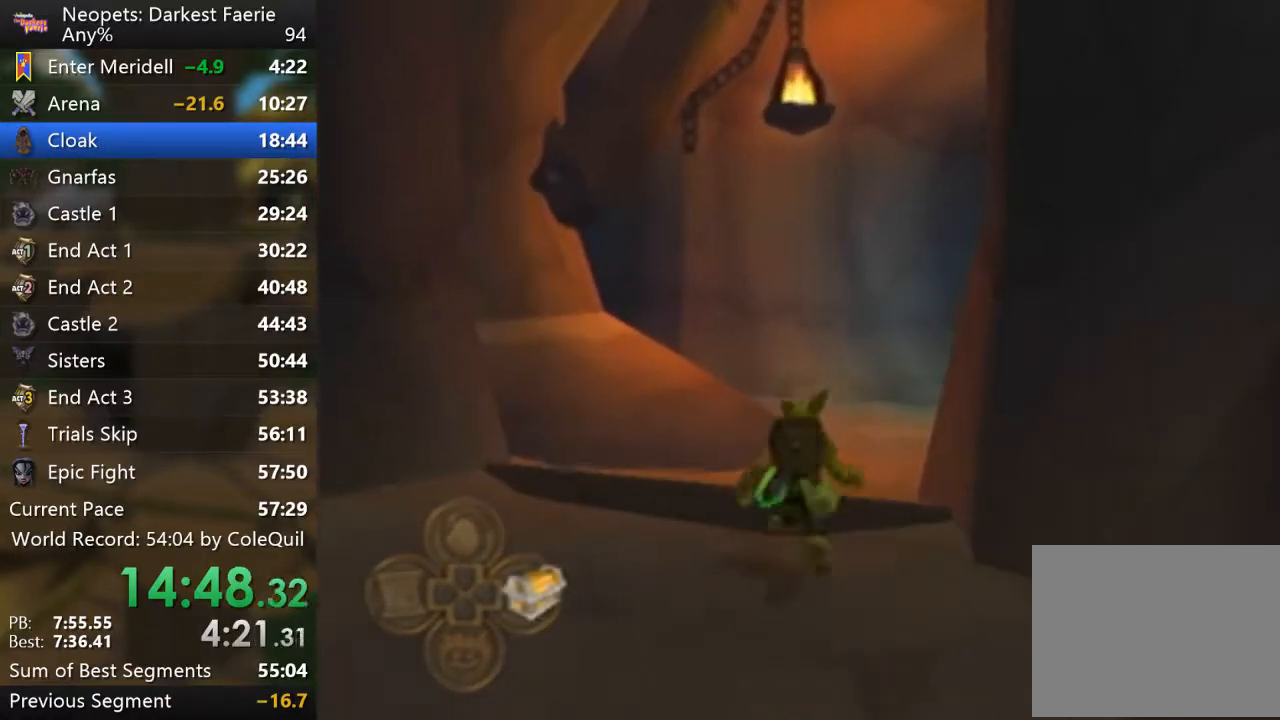
{"buttons": ["R1"], "left_stick": "up", "right_stick": "center", "events": [[17, "L2", "down"], [451, "L2", "up"]]}
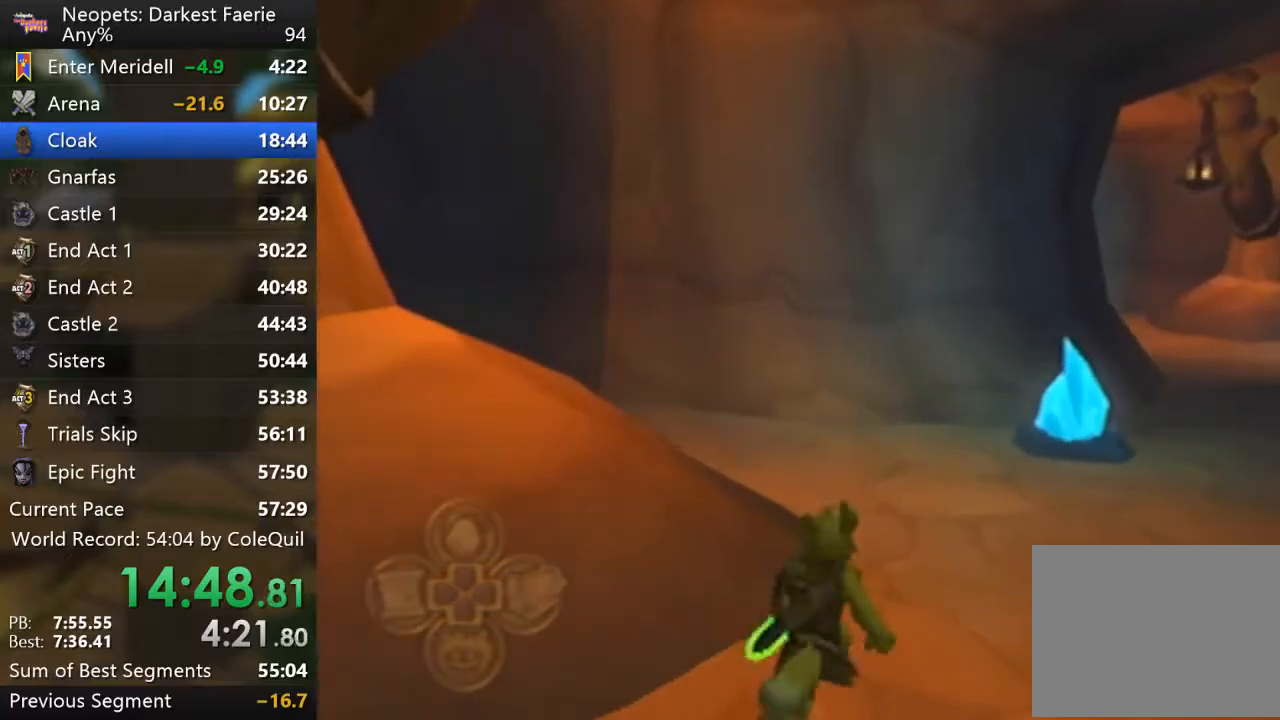
{"buttons": ["R1"], "left_stick": "up", "right_stick": "right", "events": [[83, "right_stick", "right"]]}
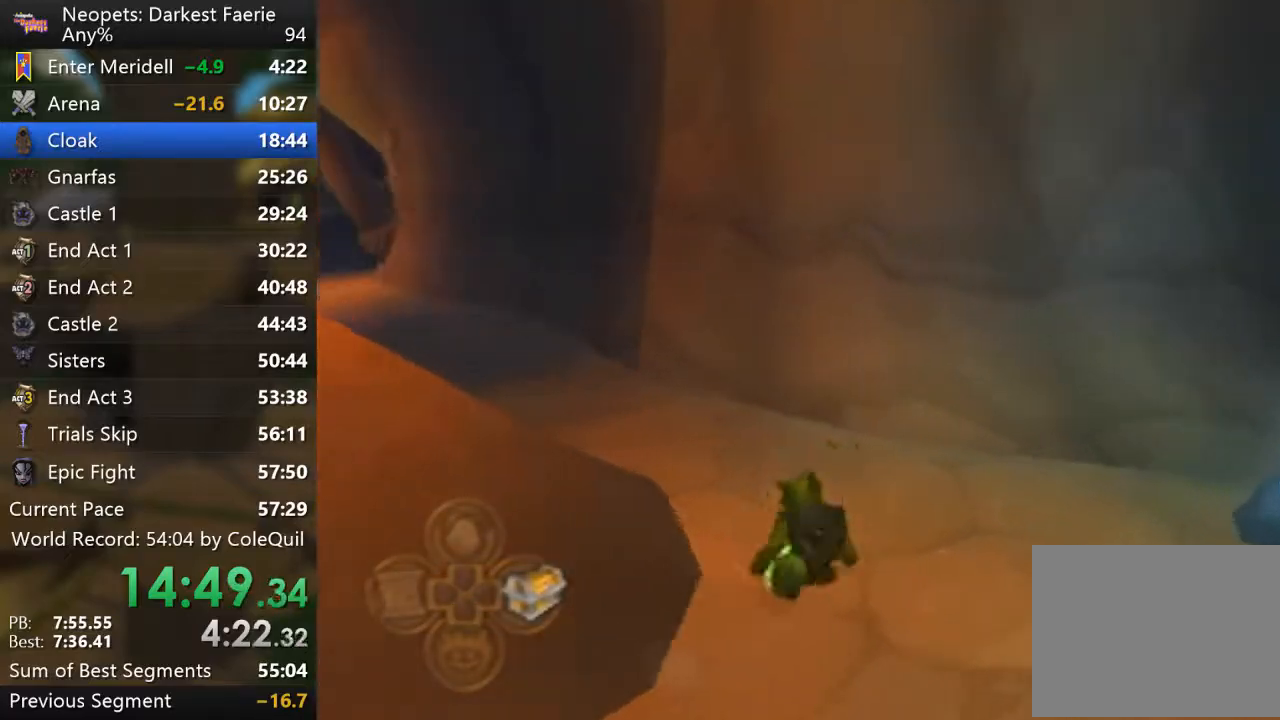
{"buttons": ["R1"], "left_stick": "up-left", "right_stick": "center", "events": [[17, "right_stick", "center"], [67, "left_stick", "up-left"]]}
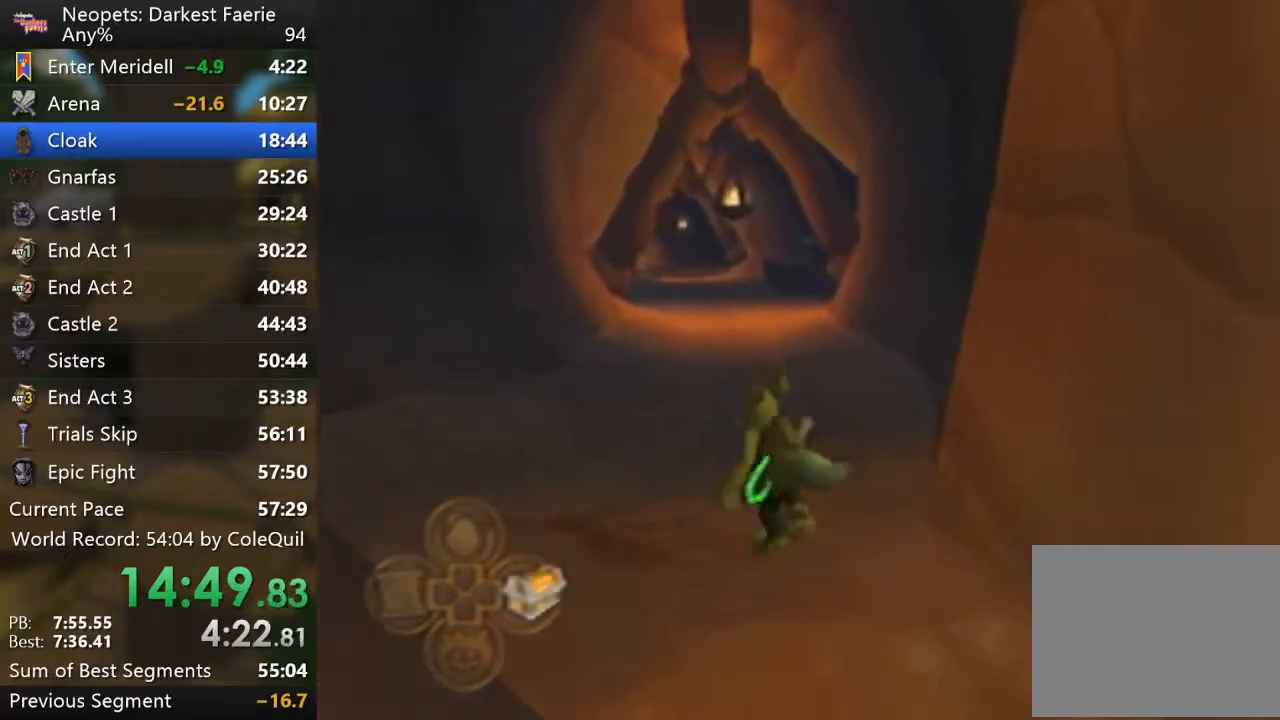
{"buttons": ["R1"], "left_stick": "up", "right_stick": "center", "events": [[16, "left_stick", "up"]]}
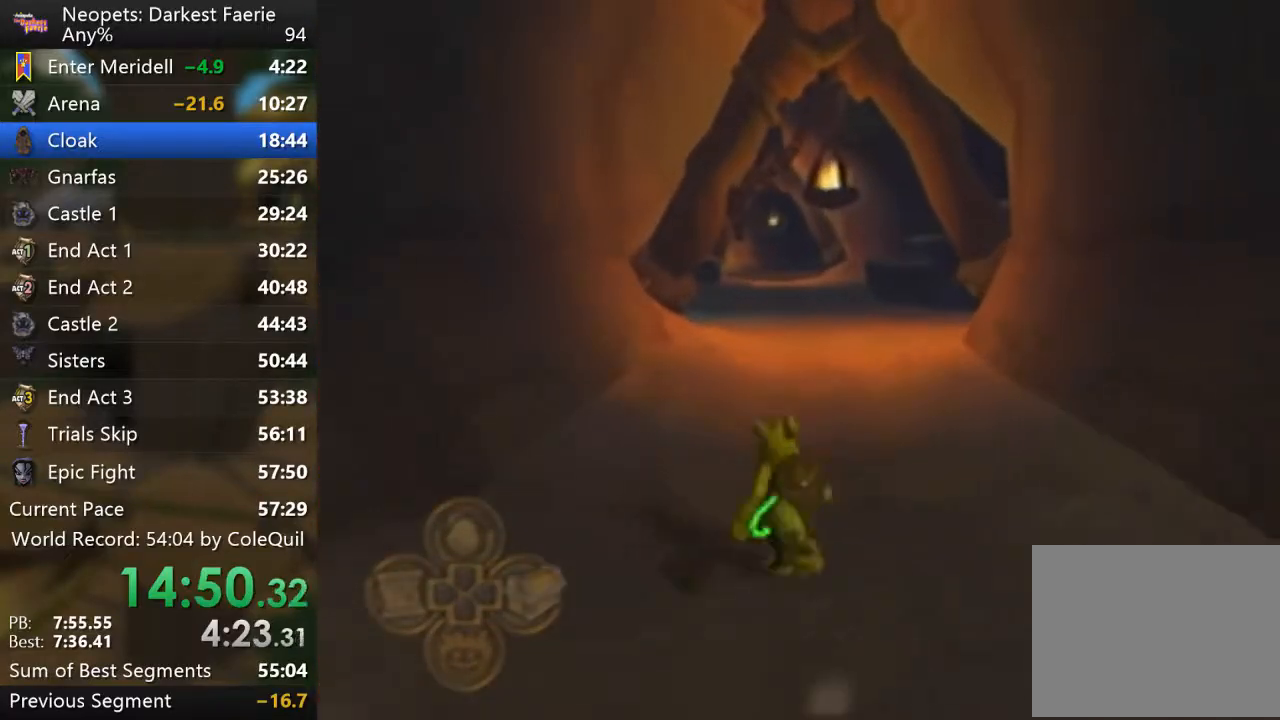
{"buttons": ["R1"], "left_stick": "up", "right_stick": "center", "events": []}
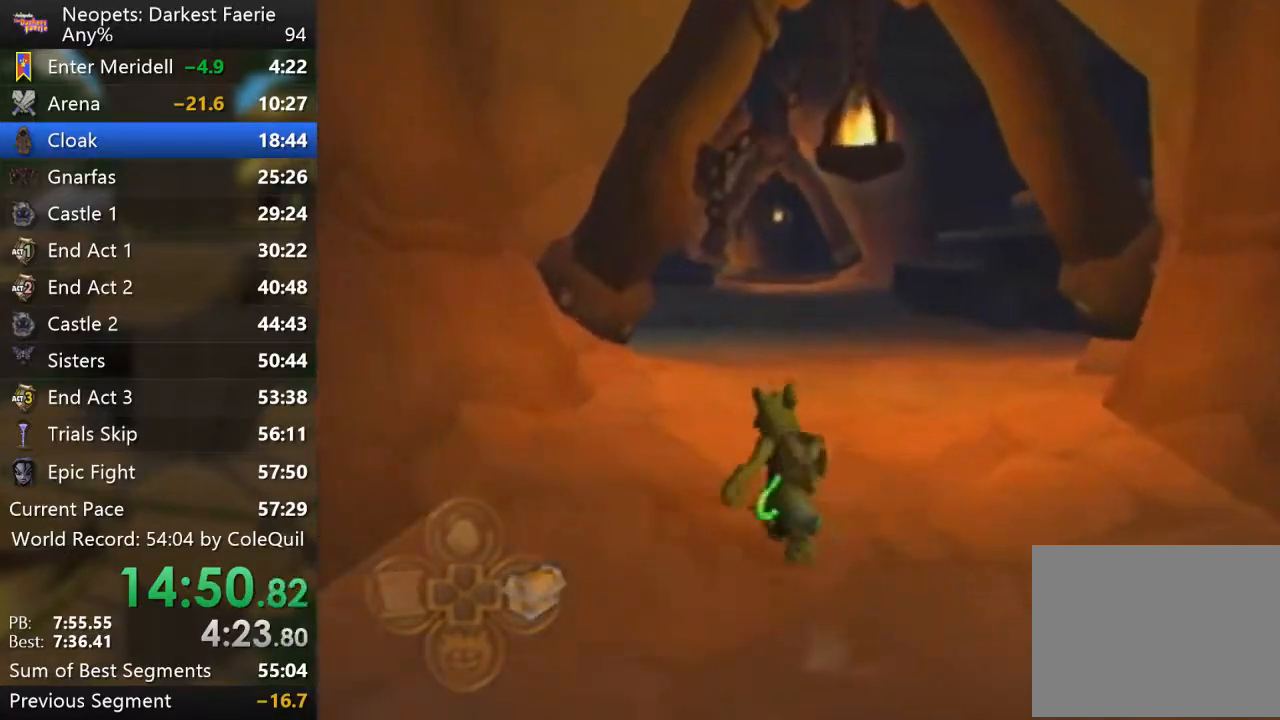
{"buttons": ["R1"], "left_stick": "up", "right_stick": "center", "events": []}
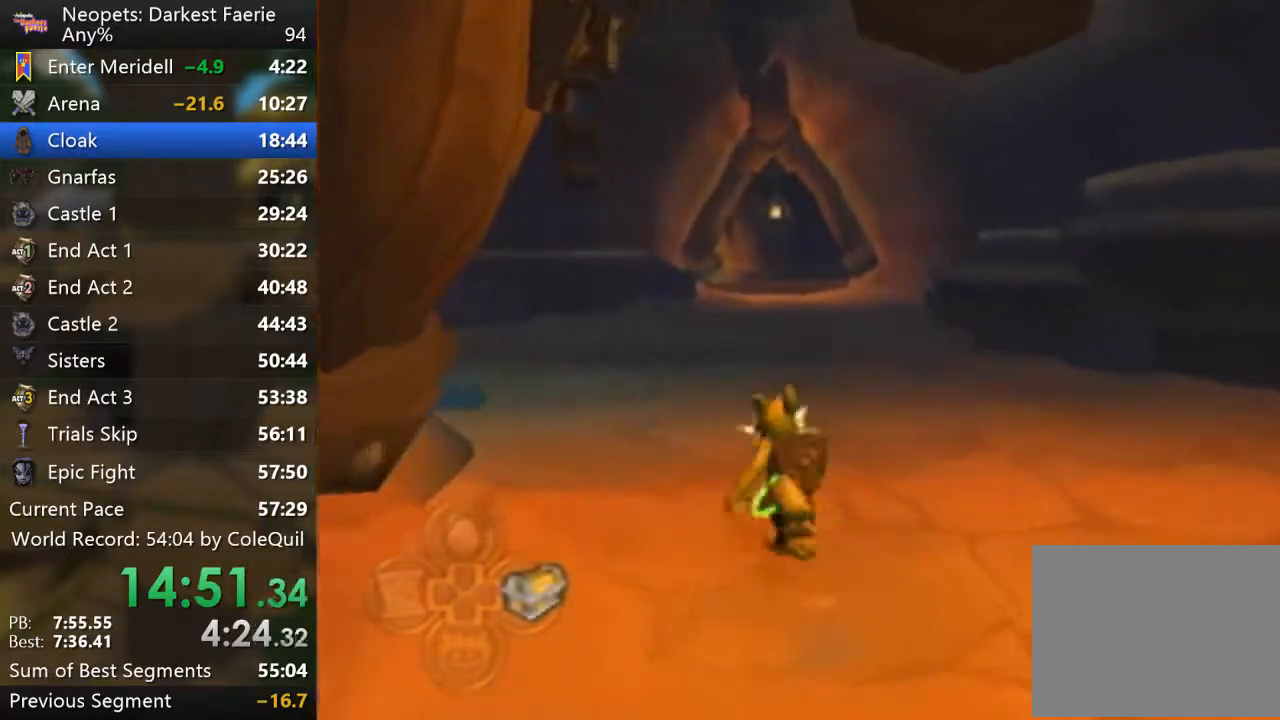
{"buttons": ["R1"], "left_stick": "up", "right_stick": "center", "events": []}
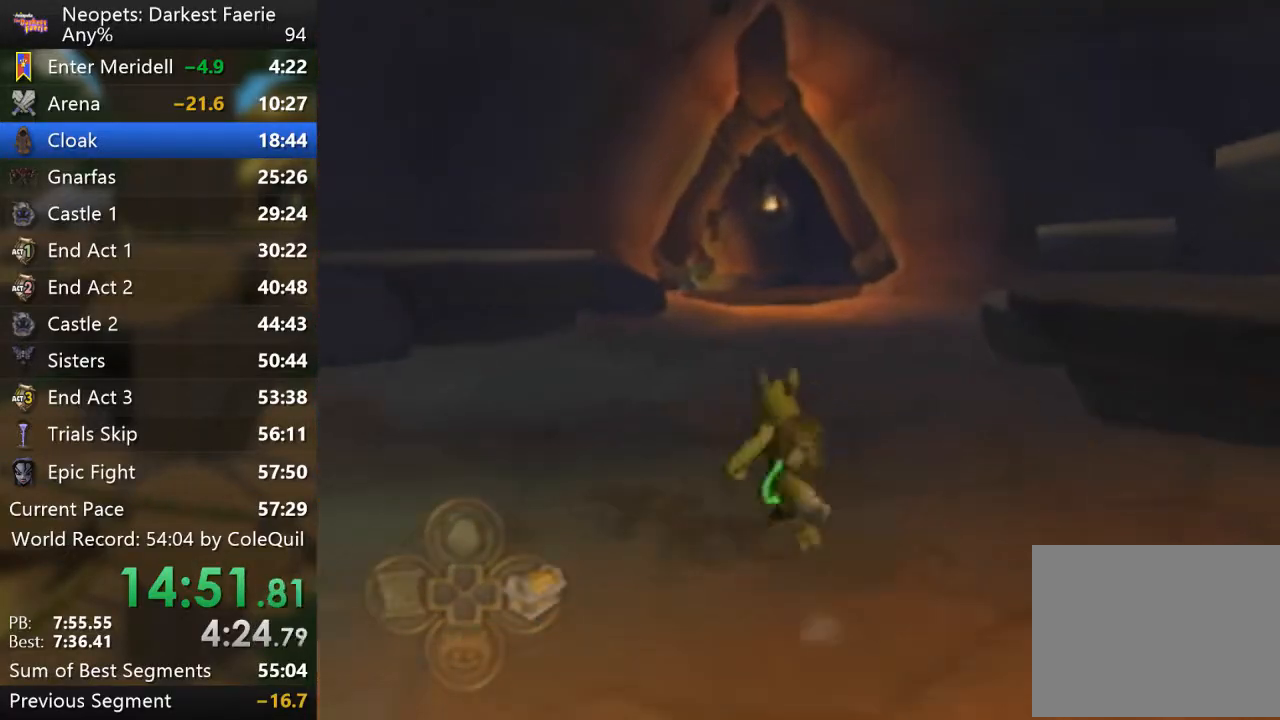
{"buttons": ["R1"], "left_stick": "up", "right_stick": "center", "events": []}
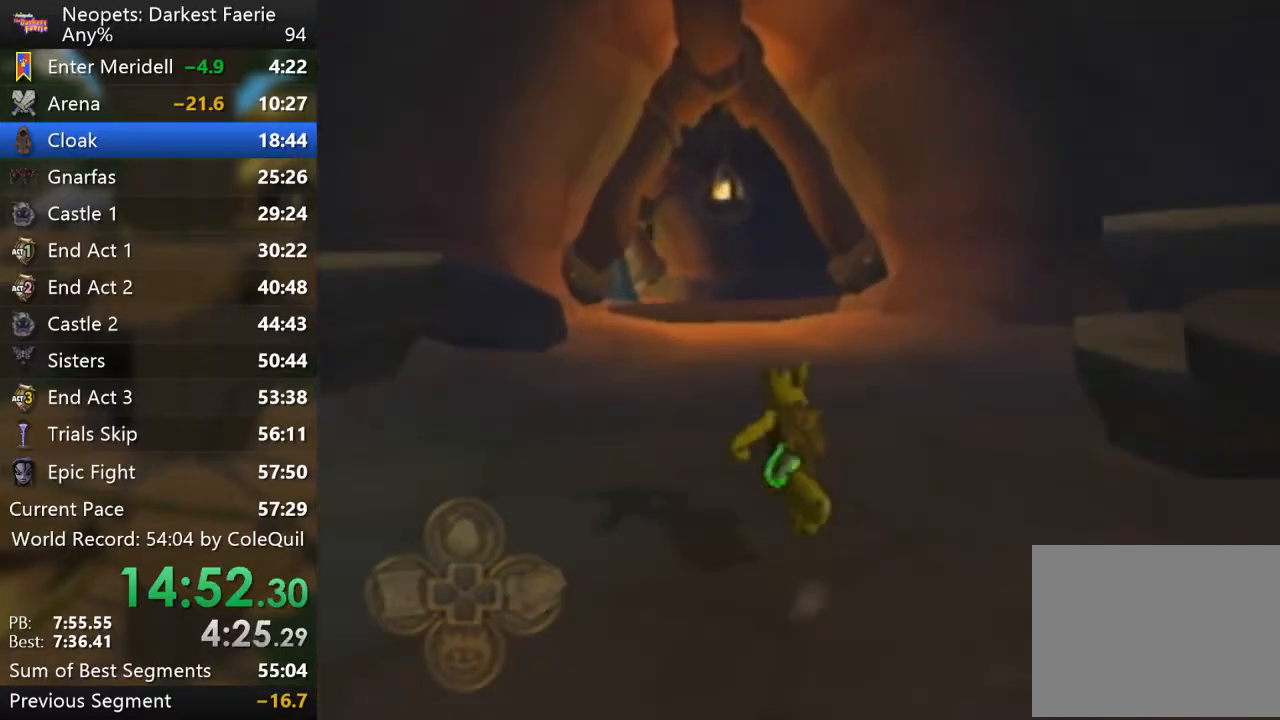
{"buttons": ["R1"], "left_stick": "up", "right_stick": "center", "events": []}
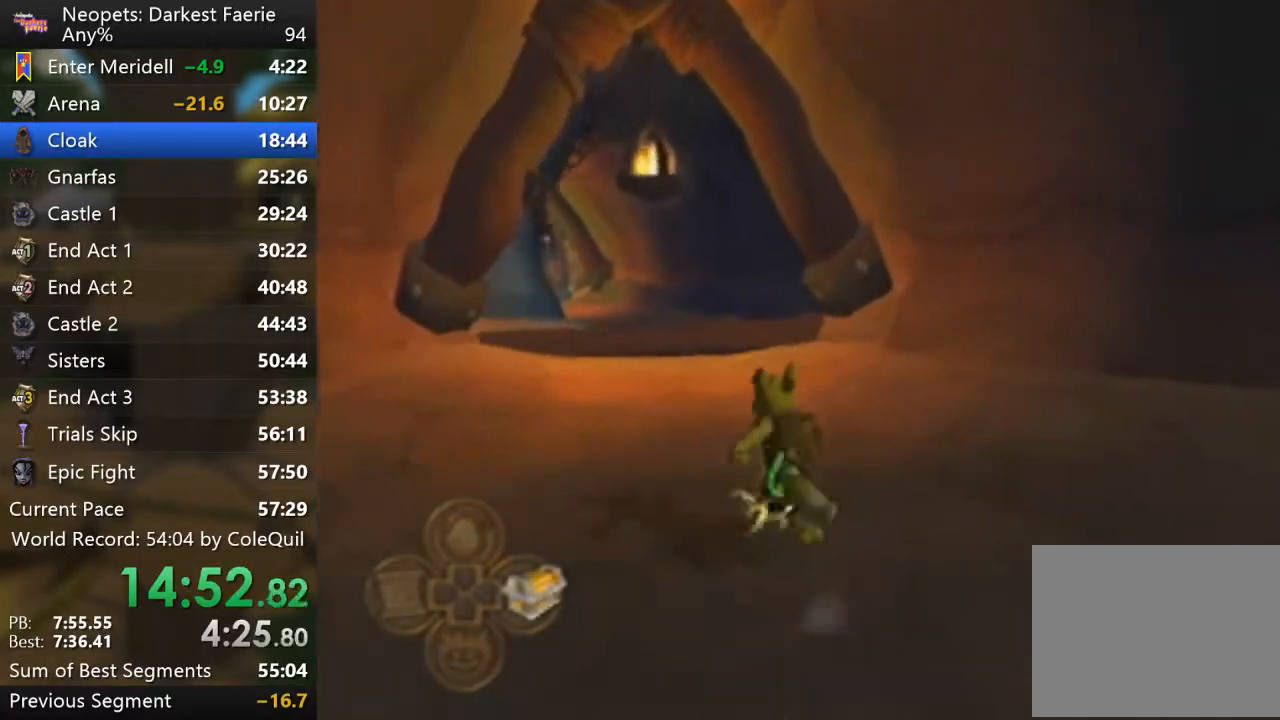
{"buttons": ["L2", "R1"], "left_stick": "up", "right_stick": "center", "events": [[267, "L2", "down"]]}
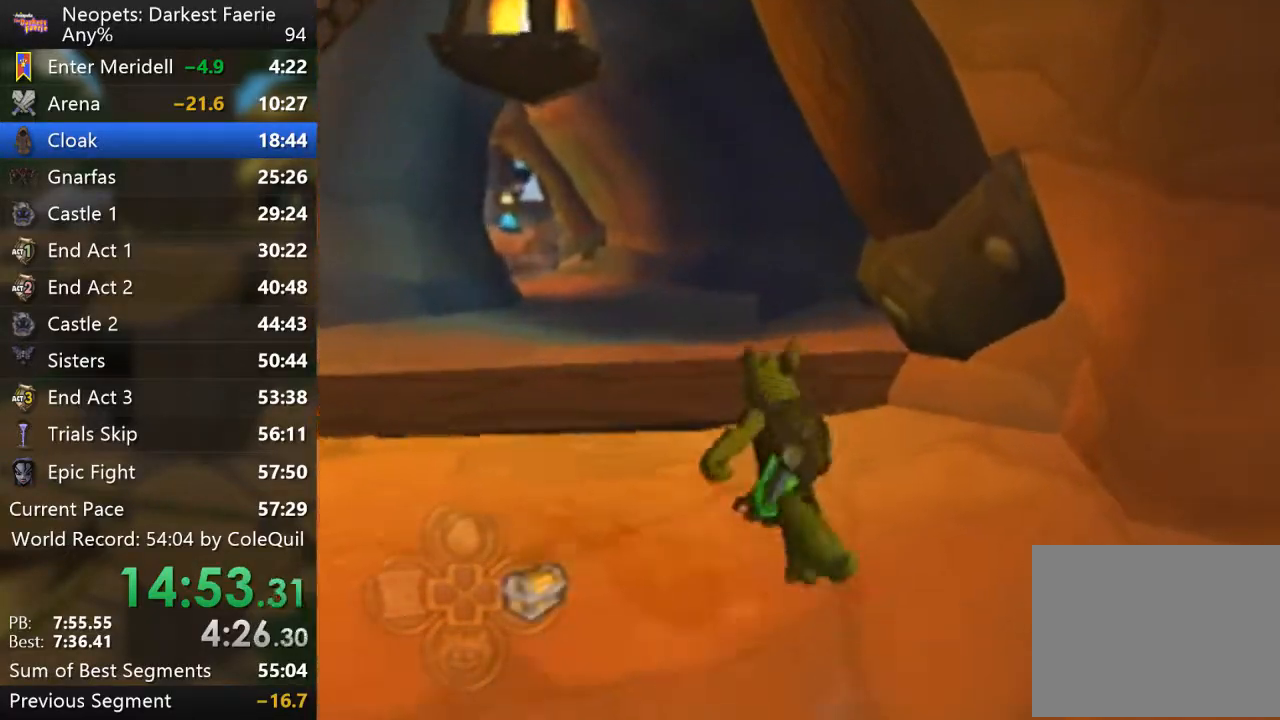
{"buttons": ["R1"], "left_stick": "up-right", "right_stick": "left", "events": [[367, "L2", "up"], [367, "right_stick", "left"], [417, "left_stick", "up-right"]]}
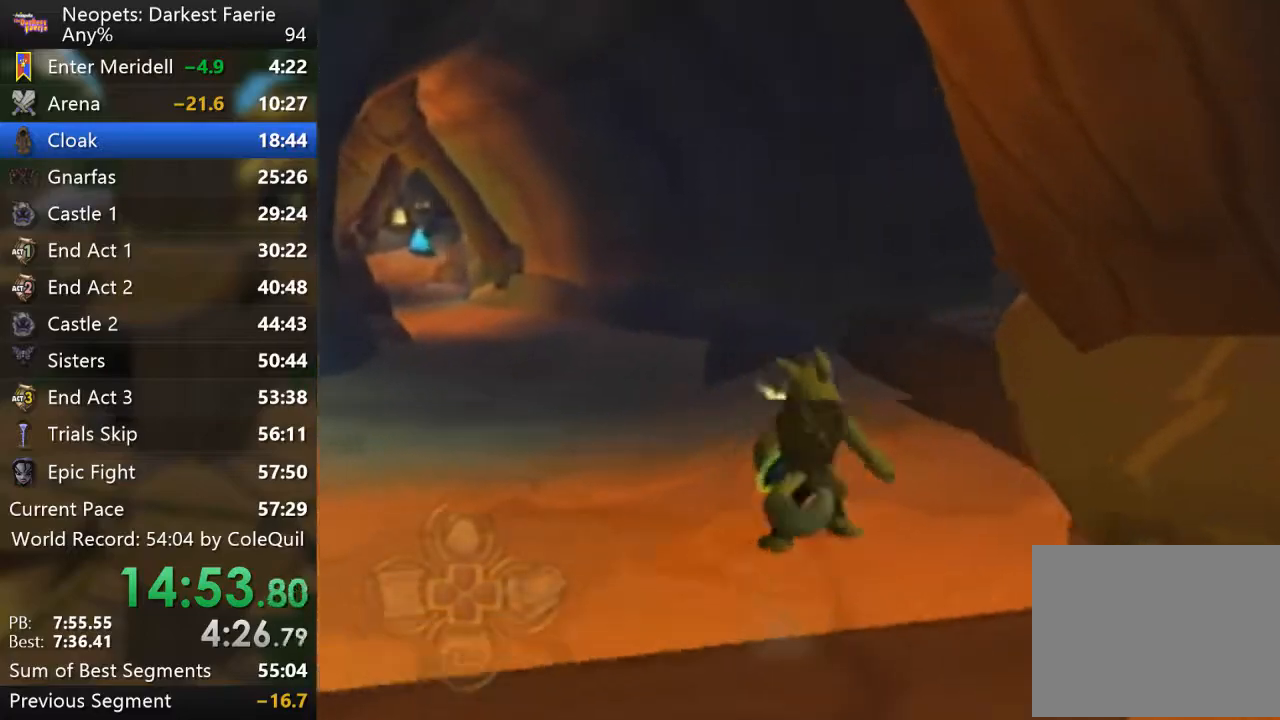
{"buttons": ["R1"], "left_stick": "up", "right_stick": "center", "events": [[167, "right_stick", "right"], [217, "right_stick", "center"], [234, "left_stick", "up"]]}
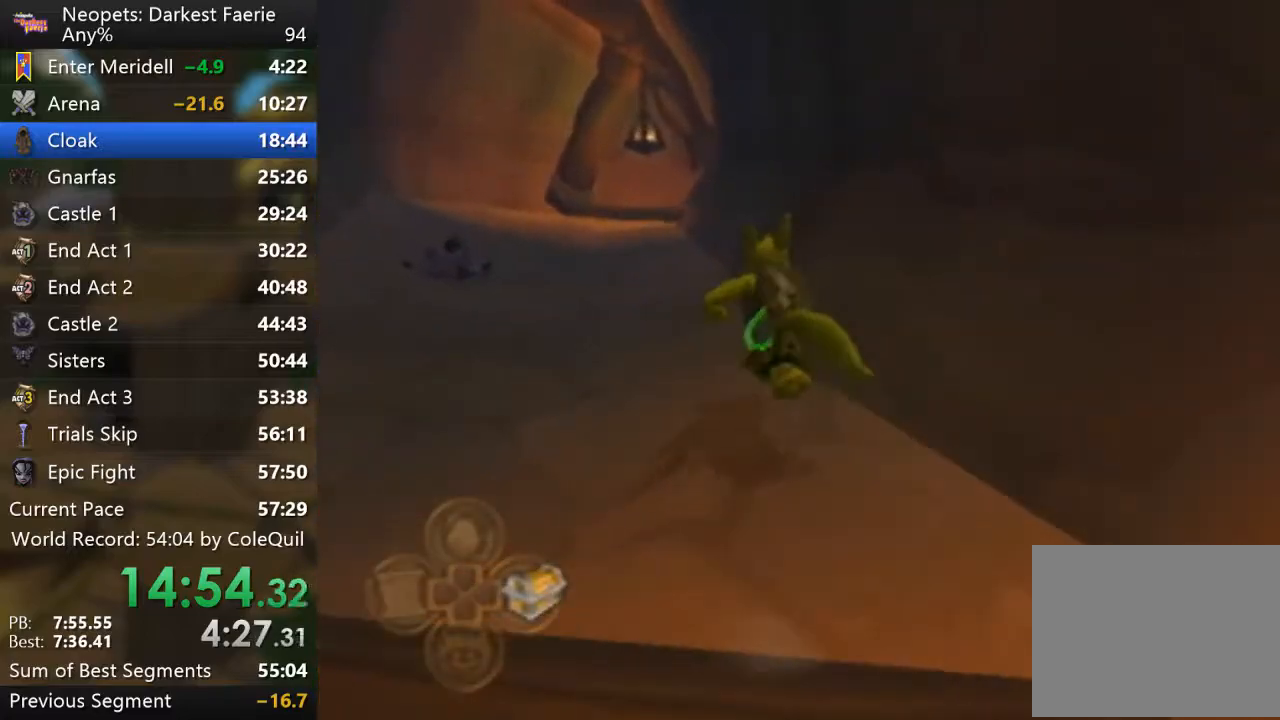
{"buttons": ["R1"], "left_stick": "up", "right_stick": "center", "events": []}
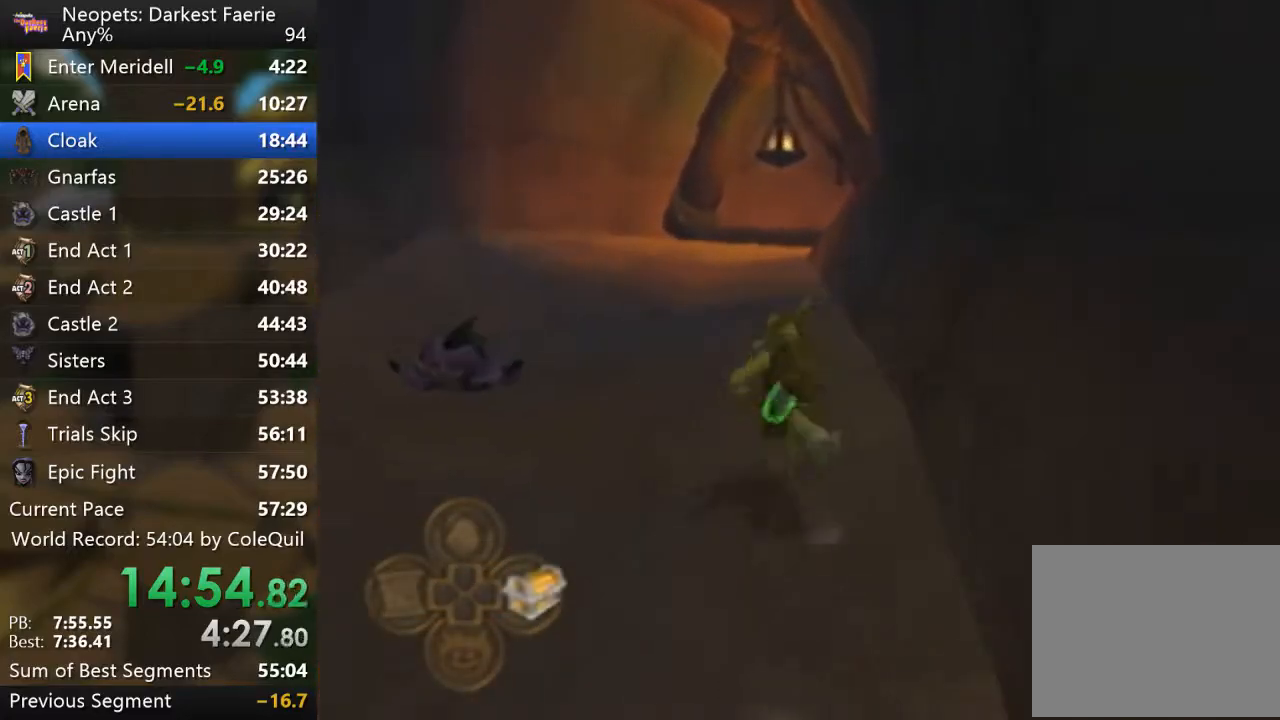
{"buttons": ["R1"], "left_stick": "up", "right_stick": "center", "events": []}
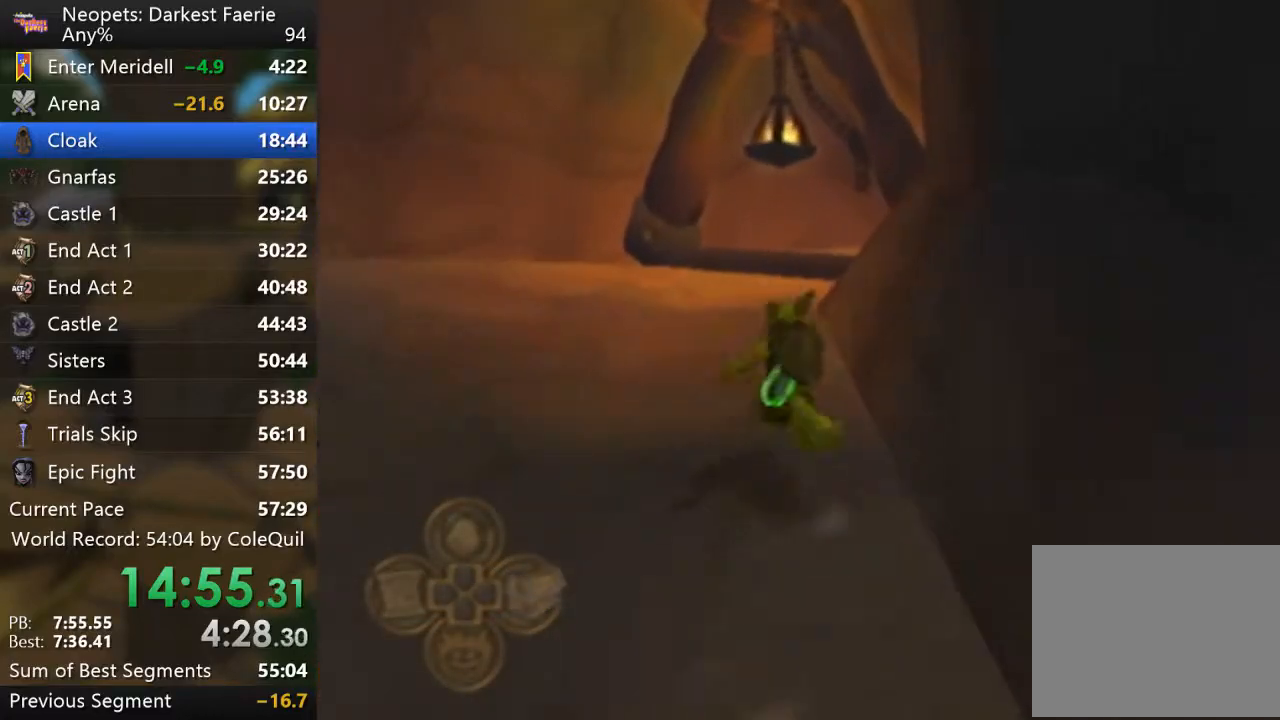
{"buttons": ["R1"], "left_stick": "up", "right_stick": "center", "events": [[267, "right_stick", "up-left"], [433, "right_stick", "center"]]}
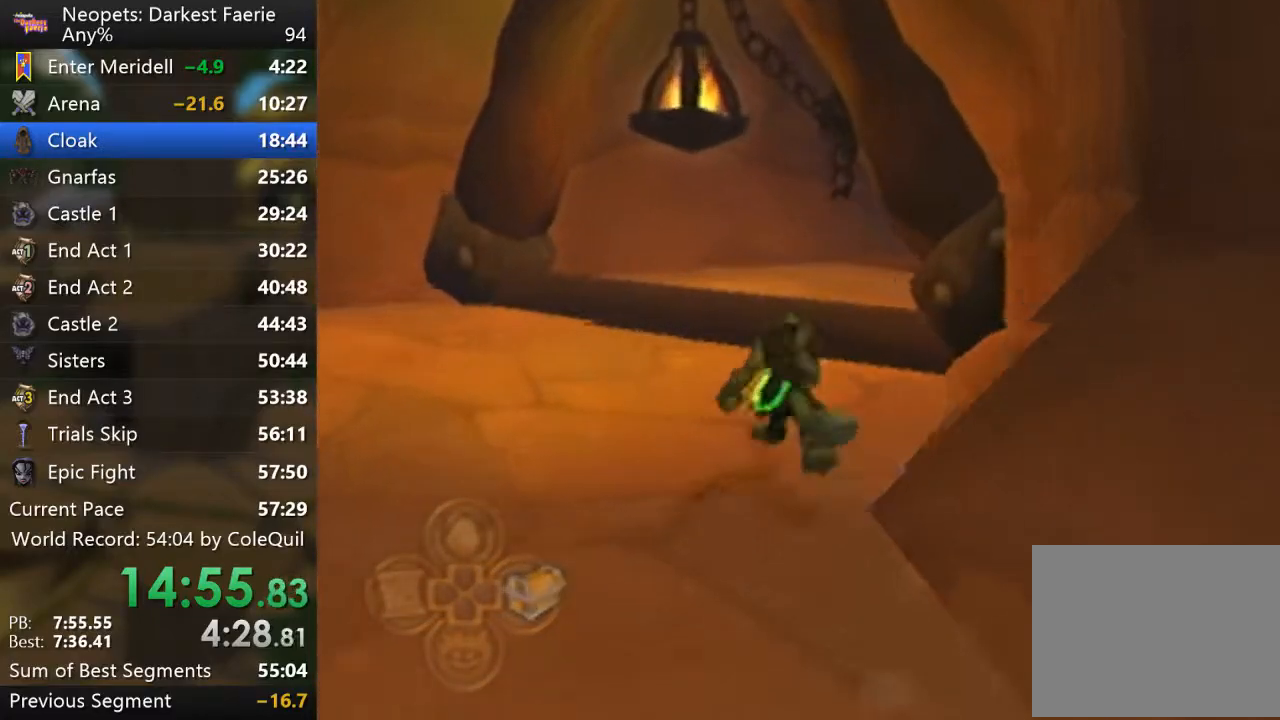
{"buttons": ["R1"], "left_stick": "up", "right_stick": "center", "events": [[167, "right_stick", "up-left"], [284, "right_stick", "center"]]}
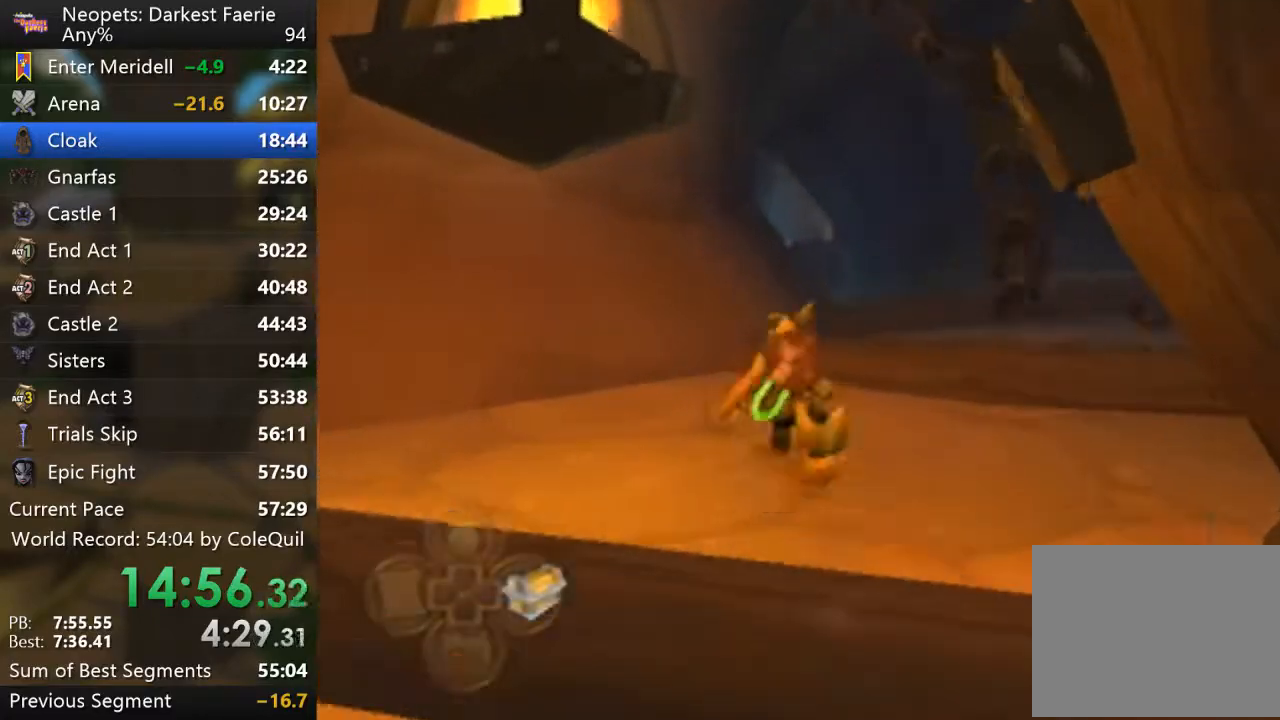
{"buttons": ["R1"], "left_stick": "up", "right_stick": "center", "events": []}
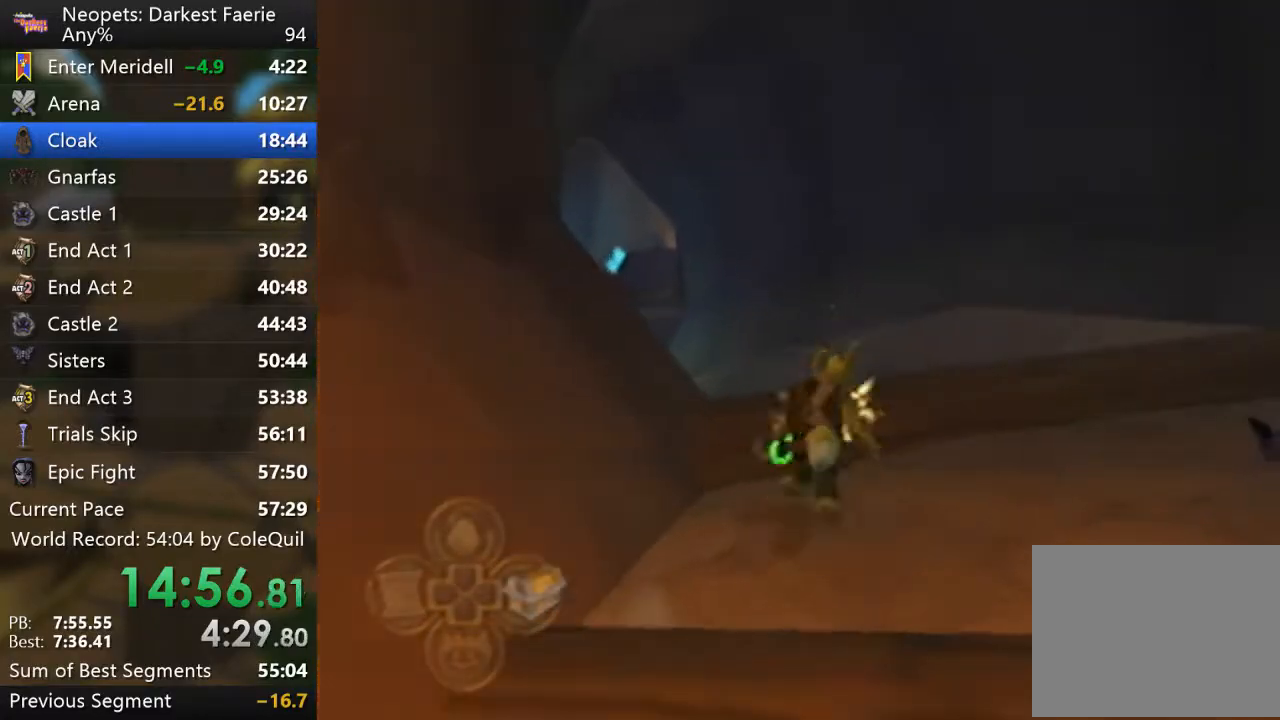
{"buttons": ["R1"], "left_stick": "up", "right_stick": "right", "events": [[217, "right_stick", "right"]]}
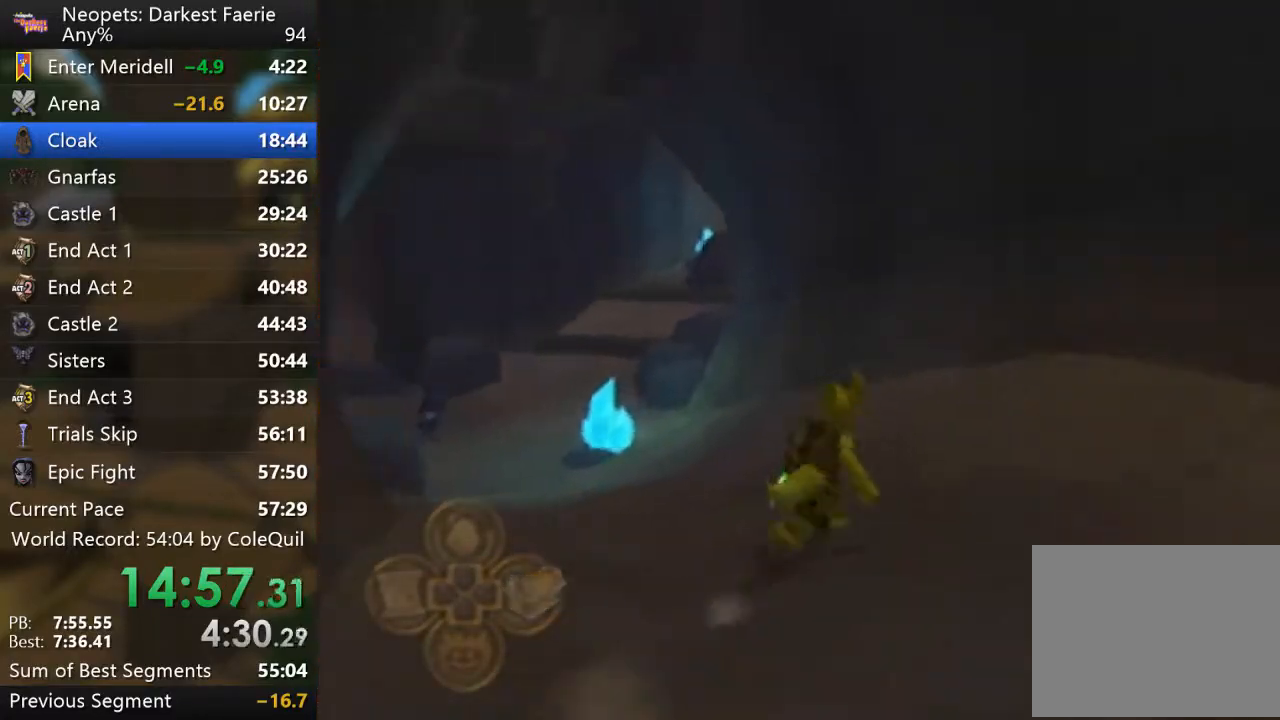
{"buttons": ["R1"], "left_stick": "up", "right_stick": "right", "events": [[116, "right_stick", "center"], [400, "right_stick", "right"]]}
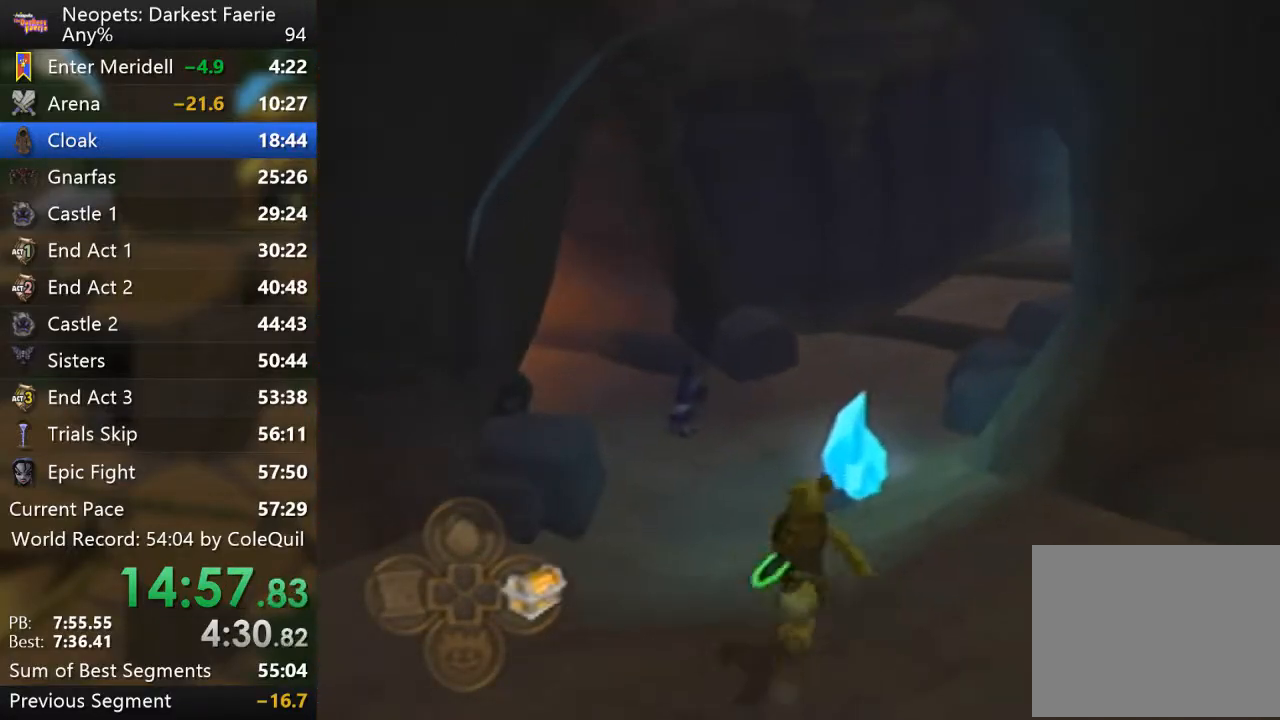
{"buttons": ["R1"], "left_stick": "up", "right_stick": "right", "events": [[67, "right_stick", "center"], [350, "right_stick", "right"]]}
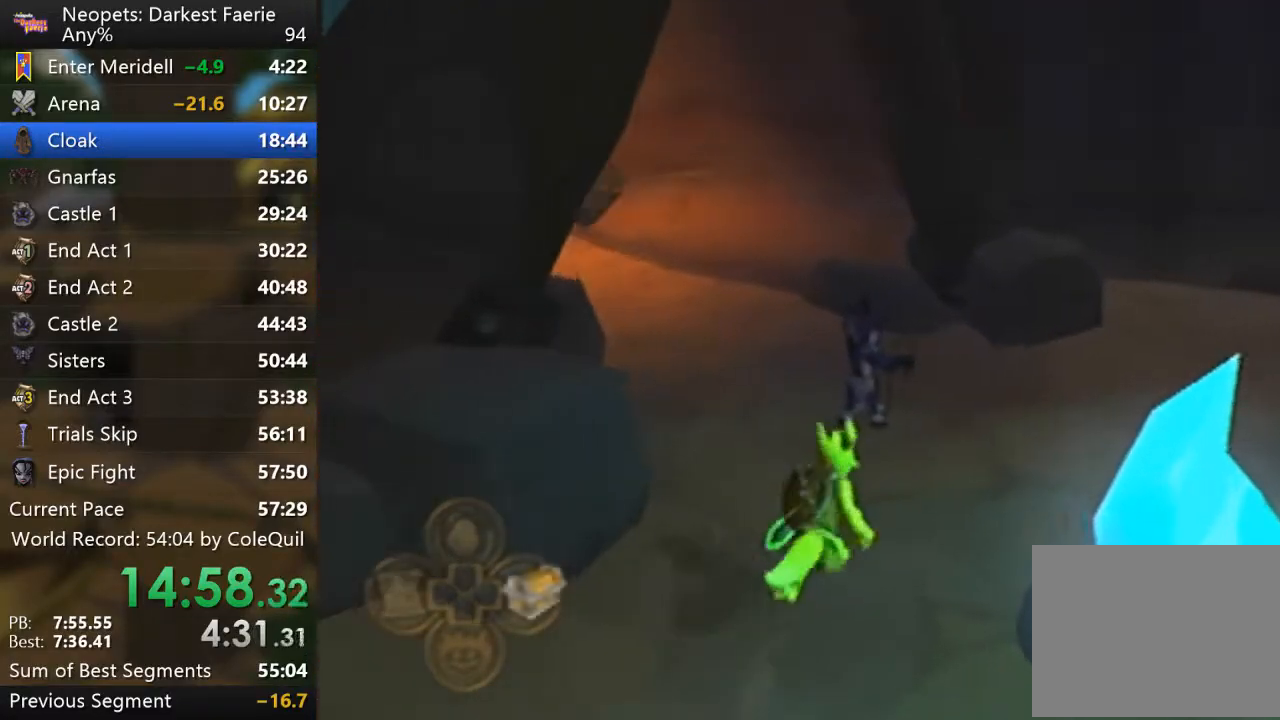
{"buttons": ["R1"], "left_stick": "up", "right_stick": "right", "events": [[116, "right_stick", "center"], [450, "right_stick", "right"]]}
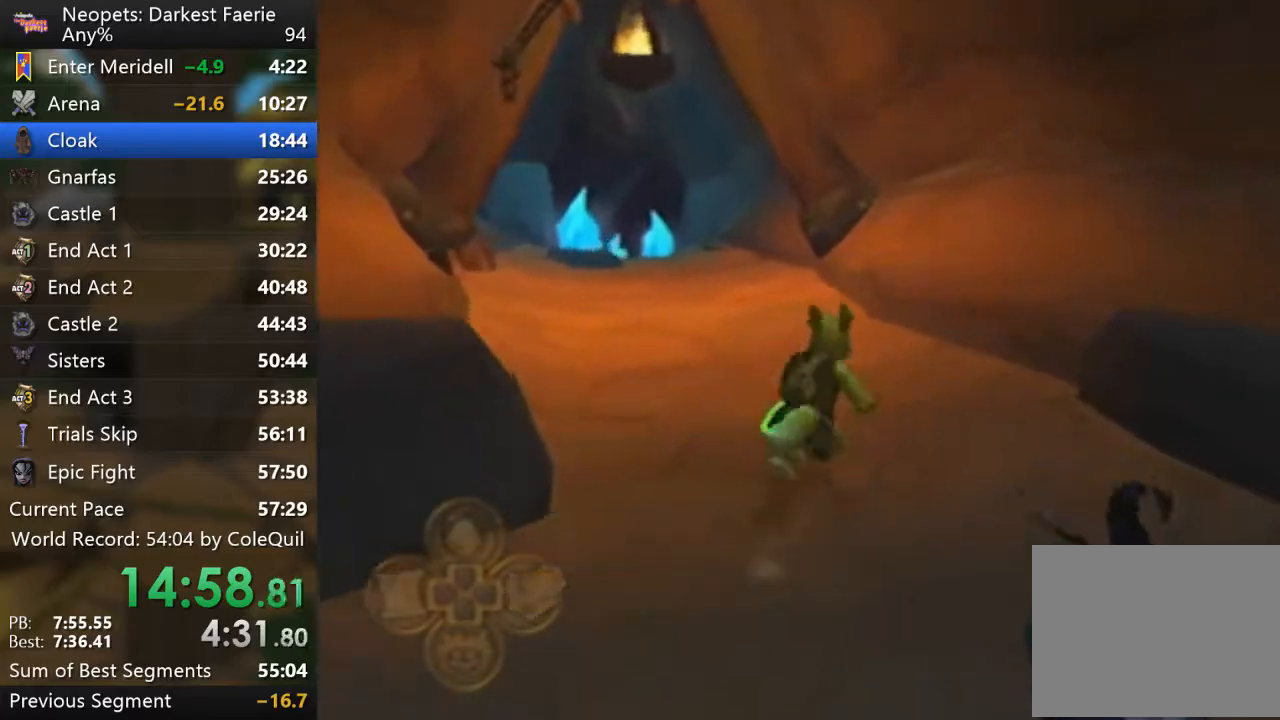
{"buttons": ["R1"], "left_stick": "up", "right_stick": "center", "events": [[150, "right_stick", "center"]]}
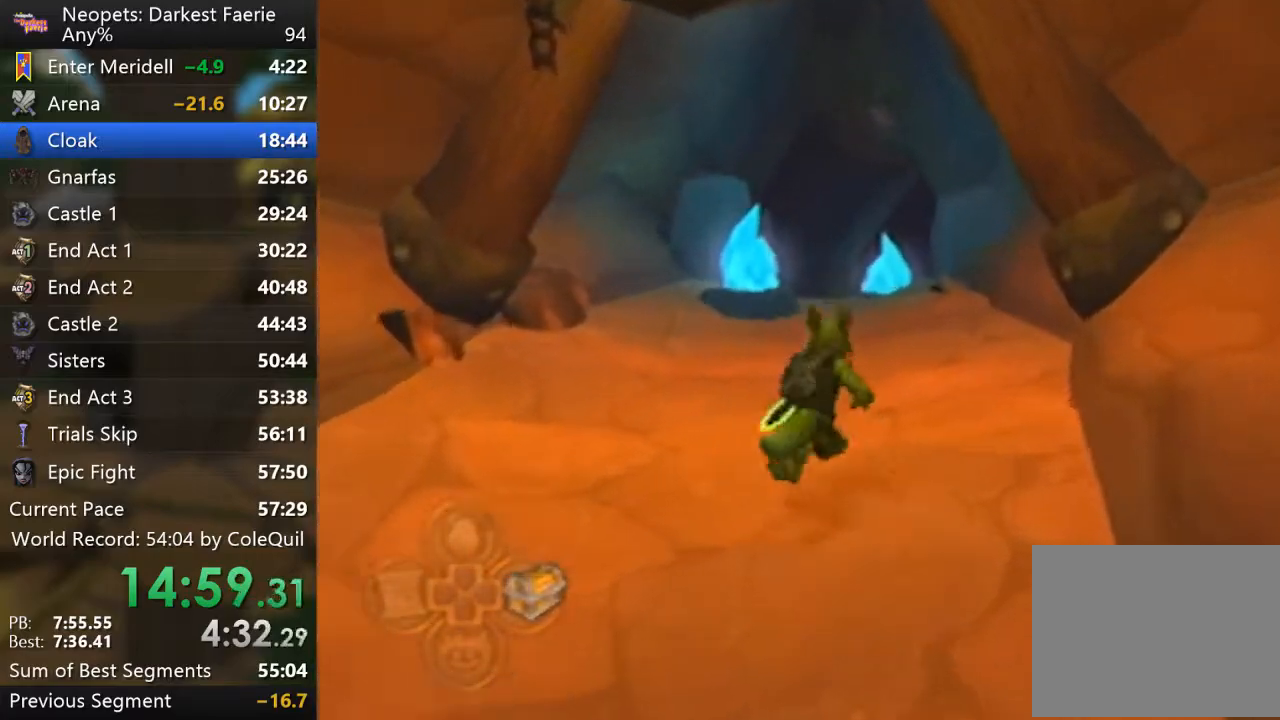
{"buttons": ["R1"], "left_stick": "up", "right_stick": "center", "events": []}